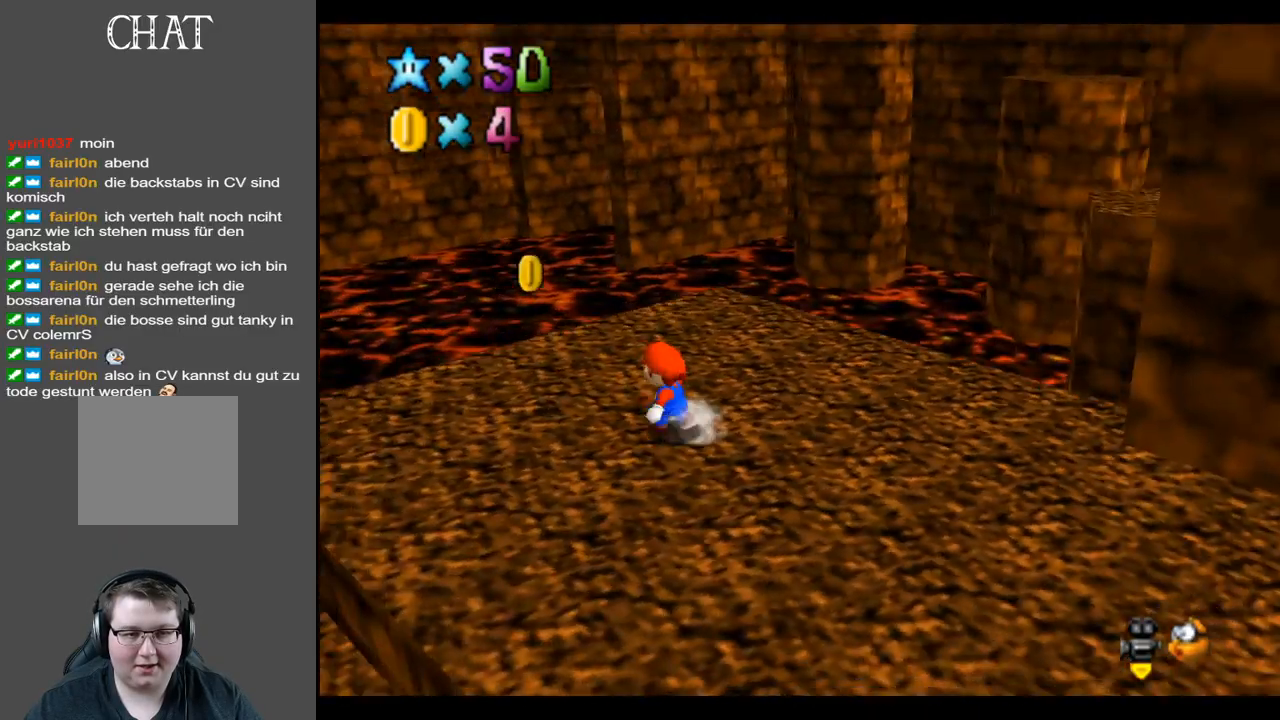
Gameplay with a controller (Xbox layout); each line is a JSON object with the inputs held at the frame after it. "events" lists button and stick changes between this image and that frame as [ms after this image, input, new state], when the widget could be followed in between. Not read: L3 R3.
{"buttons": [], "left_stick": "center", "right_stick": "center", "events": [[83, "Y", "down"], [217, "Y", "up"], [217, "left_stick", "left"], [467, "left_stick", "center"]]}
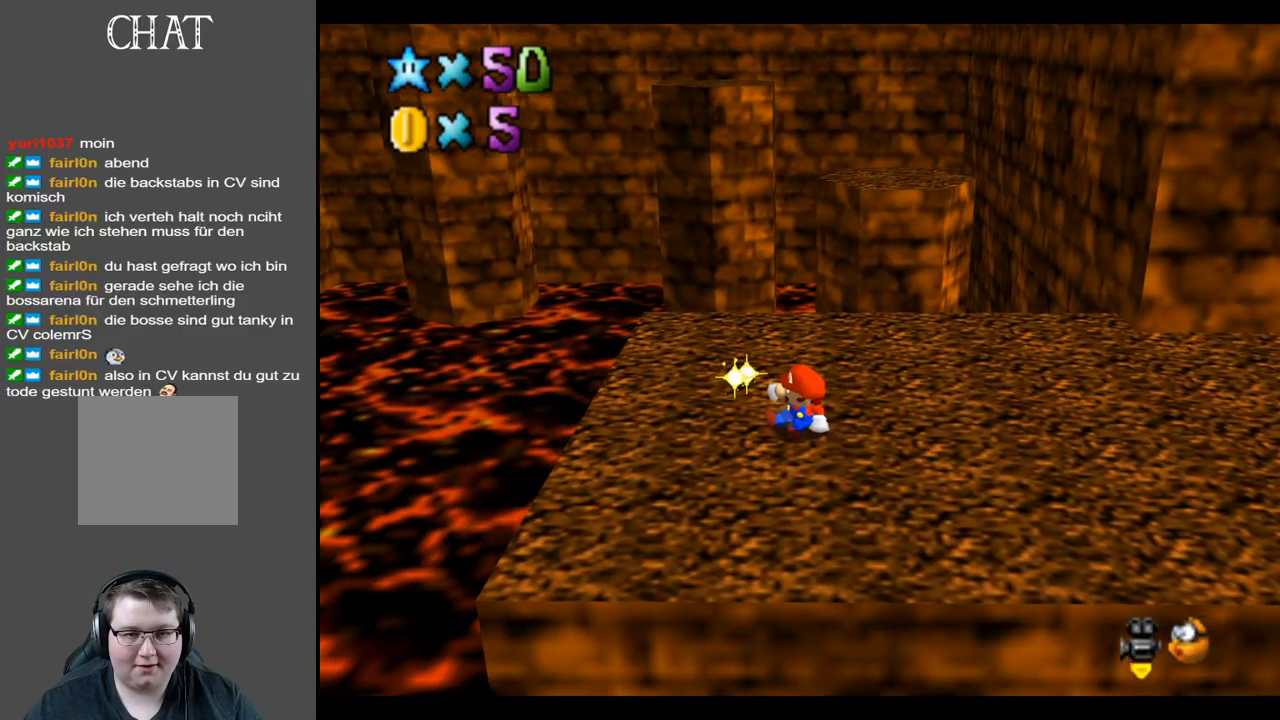
{"buttons": [], "left_stick": "right", "right_stick": "center", "events": [[217, "left_stick", "right"]]}
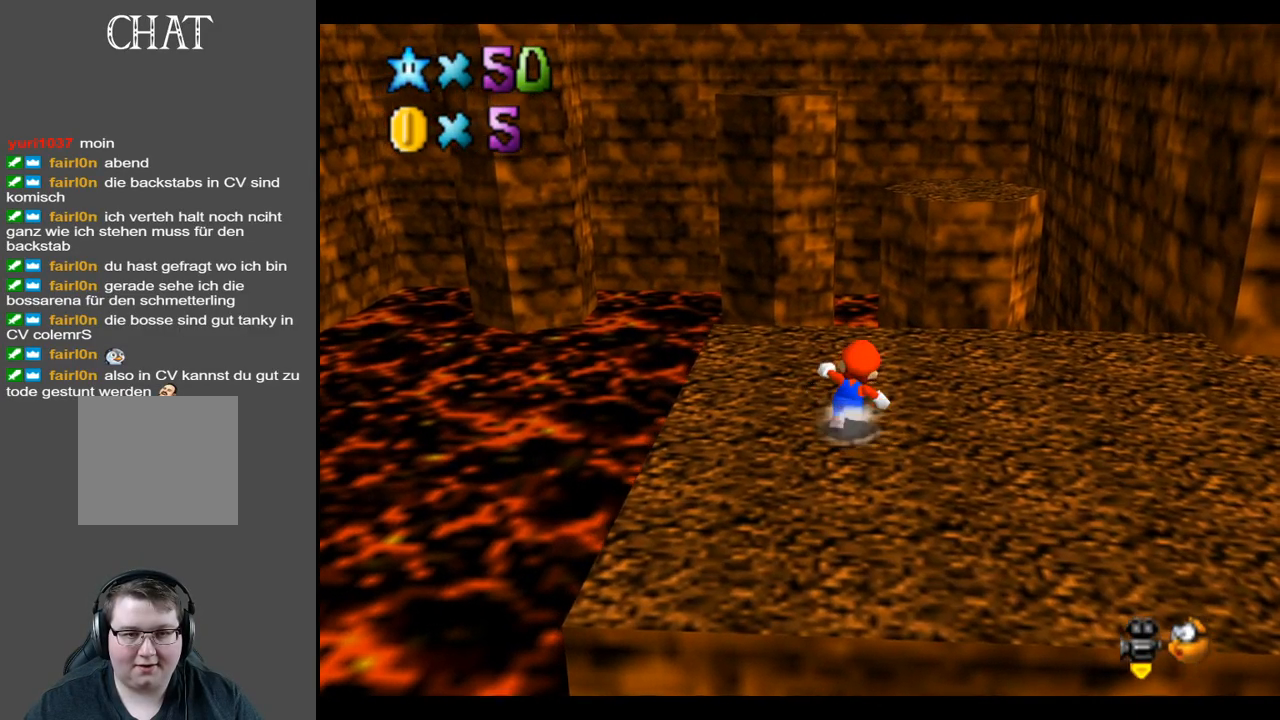
{"buttons": [], "left_stick": "up-right", "right_stick": "center", "events": [[150, "left_stick", "up-right"]]}
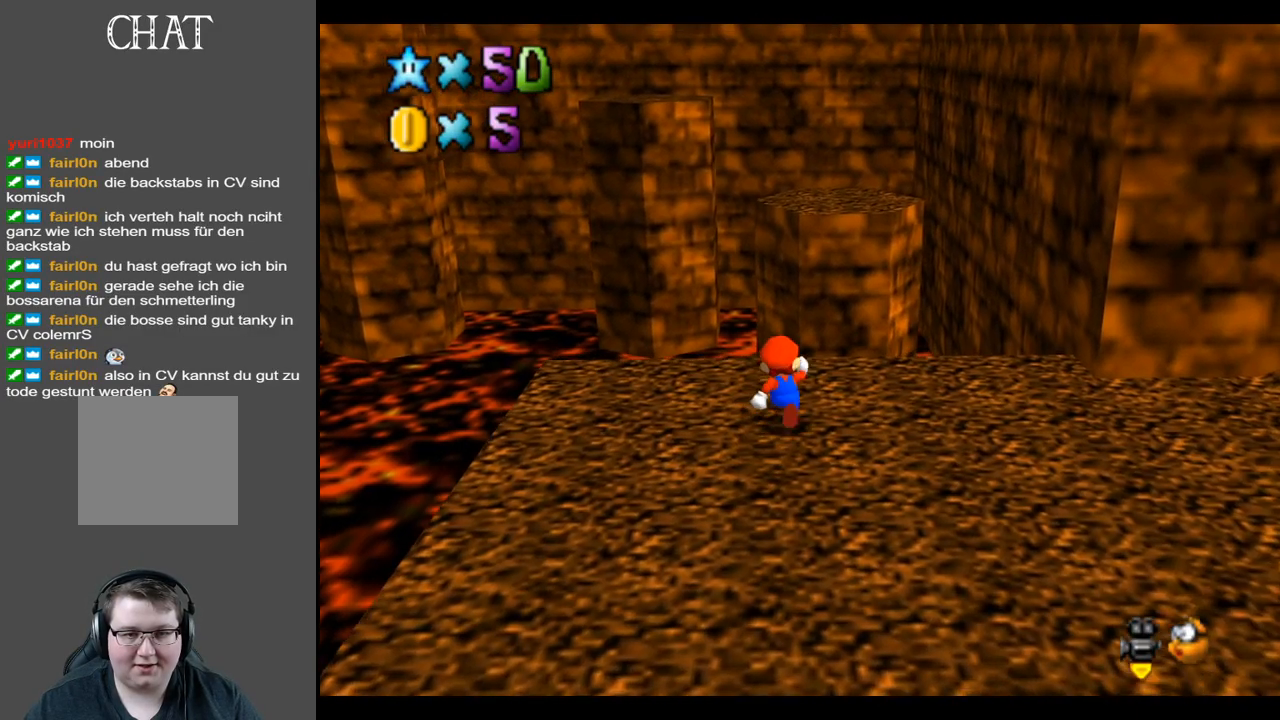
{"buttons": ["A", "L2"], "left_stick": "up-right", "right_stick": "center", "events": [[133, "L2", "down"], [183, "A", "down"]]}
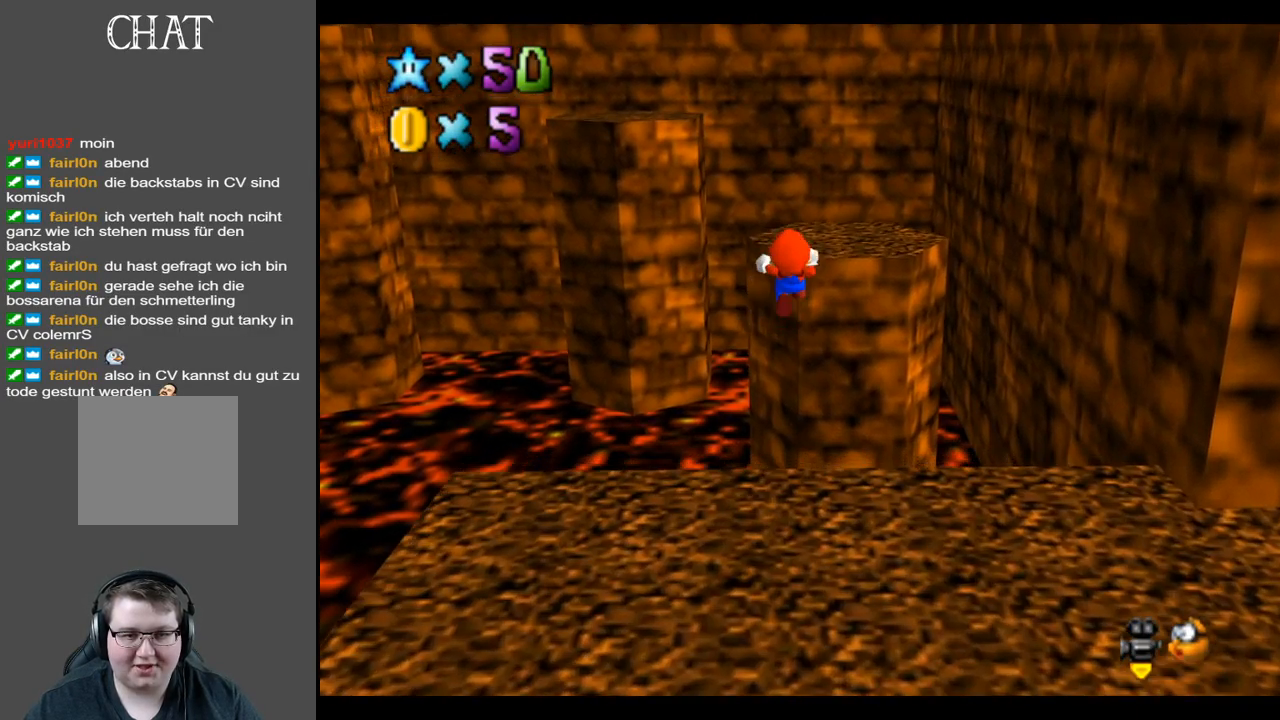
{"buttons": [], "left_stick": "center", "right_stick": "center", "events": [[67, "L2", "up"], [150, "A", "up"], [500, "left_stick", "center"]]}
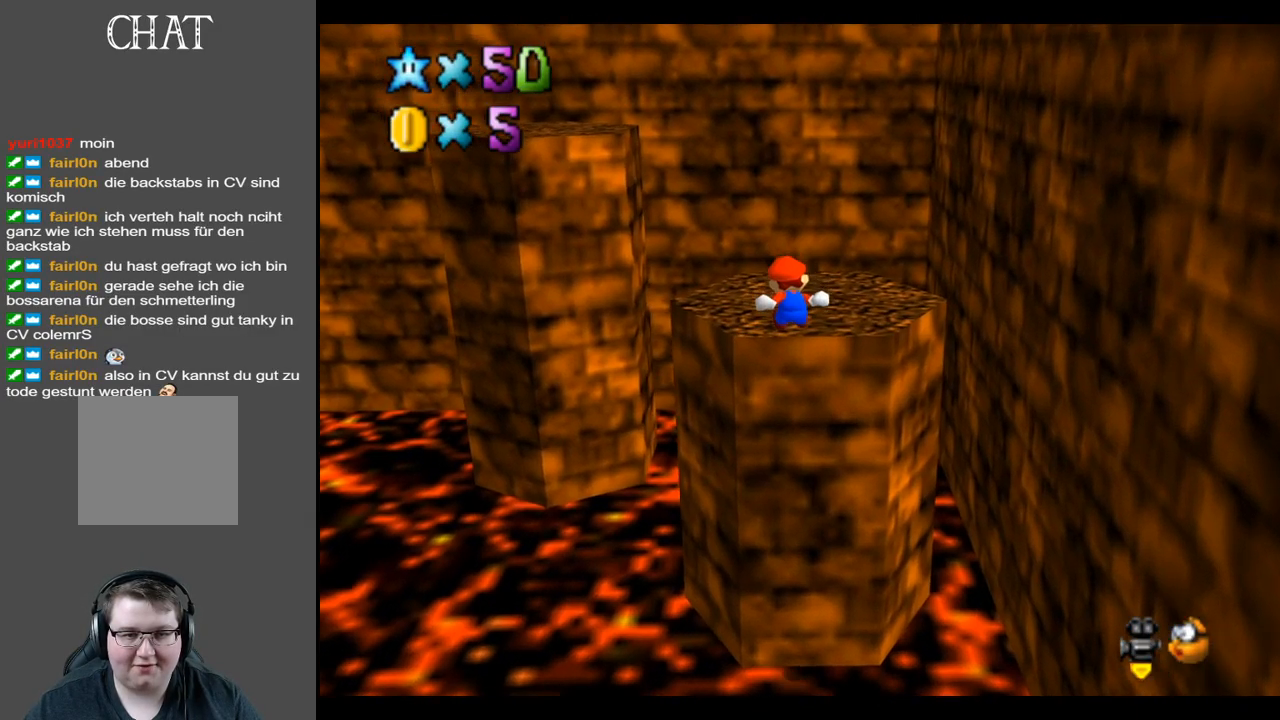
{"buttons": [], "left_stick": "right", "right_stick": "center", "events": [[33, "B", "down"], [150, "B", "up"], [250, "B", "down"], [317, "B", "up"], [500, "left_stick", "right"]]}
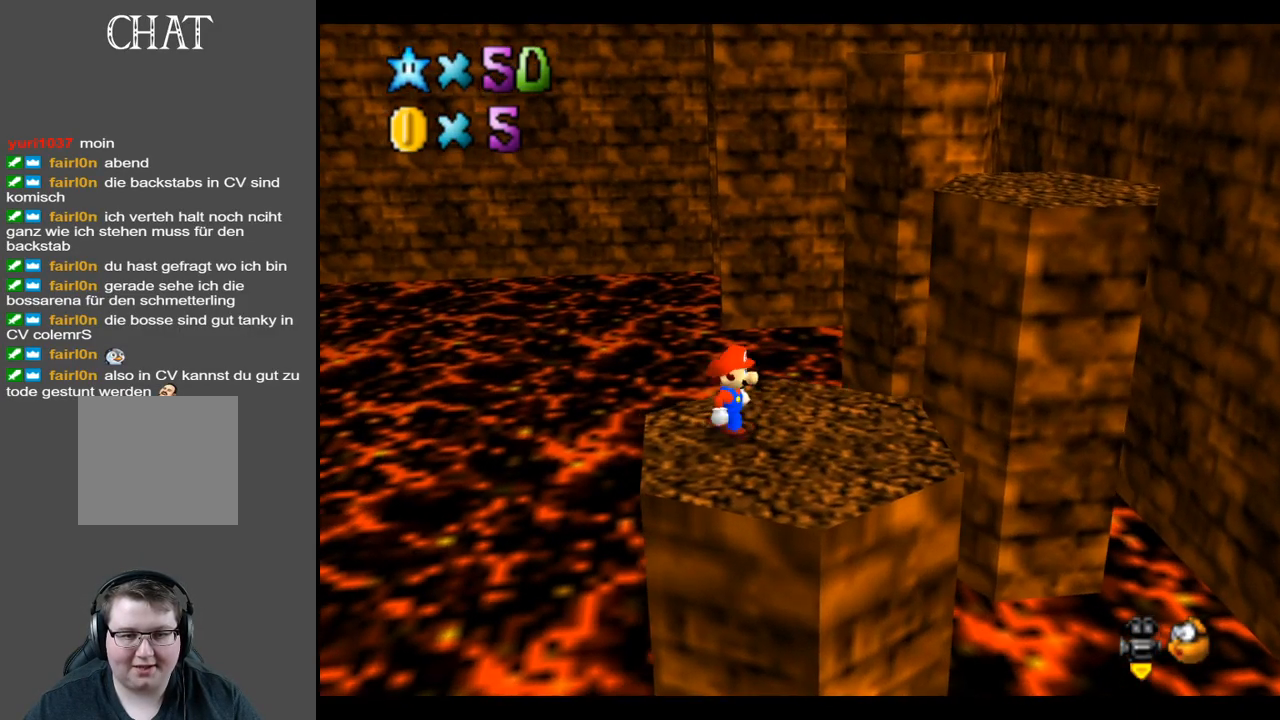
{"buttons": [], "left_stick": "up-right", "right_stick": "center", "events": [[300, "left_stick", "up-right"]]}
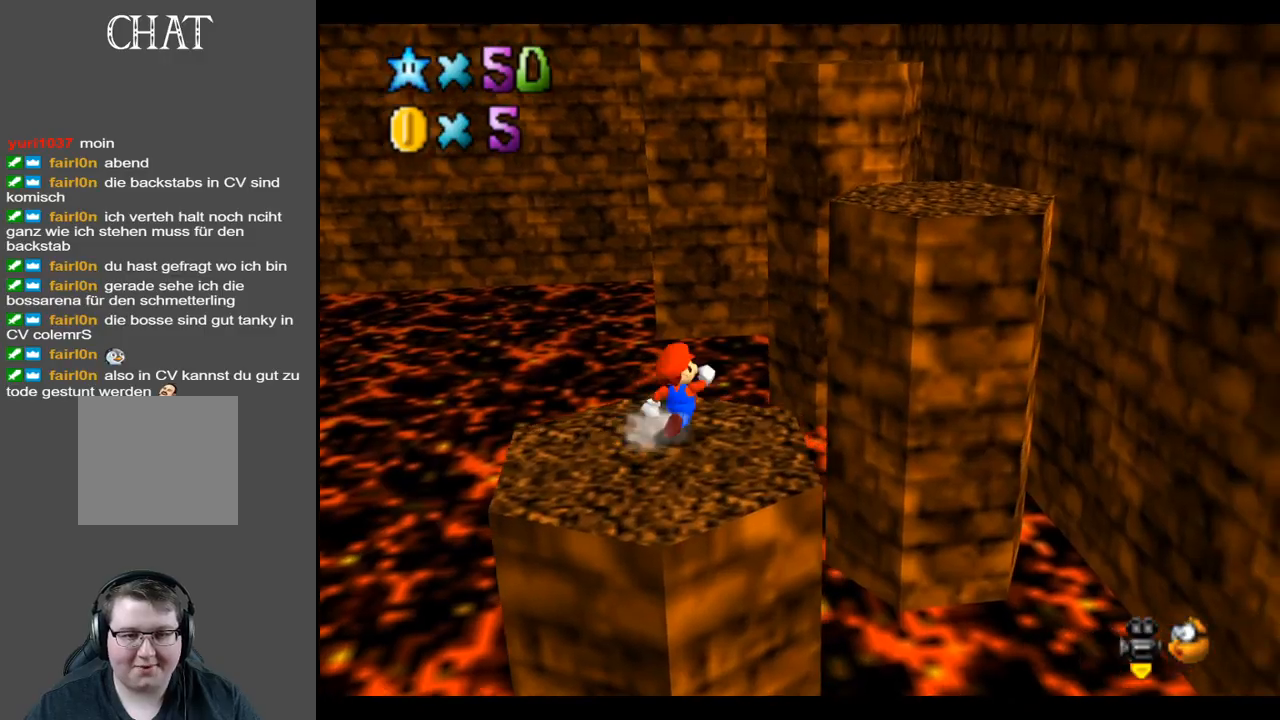
{"buttons": ["A", "L2"], "left_stick": "up-right", "right_stick": "center", "events": [[83, "L2", "down"], [150, "A", "down"]]}
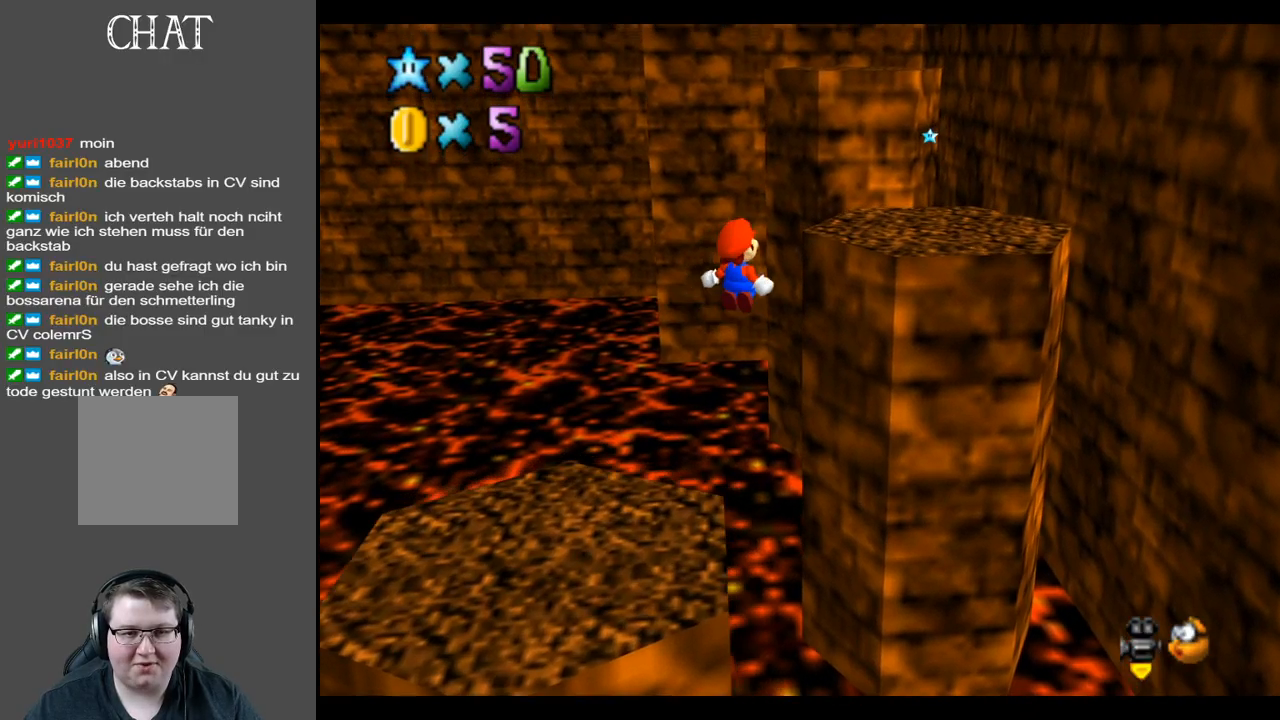
{"buttons": [], "left_stick": "center", "right_stick": "center", "events": [[17, "L2", "up"], [117, "left_stick", "right"], [217, "A", "up"], [267, "left_stick", "center"]]}
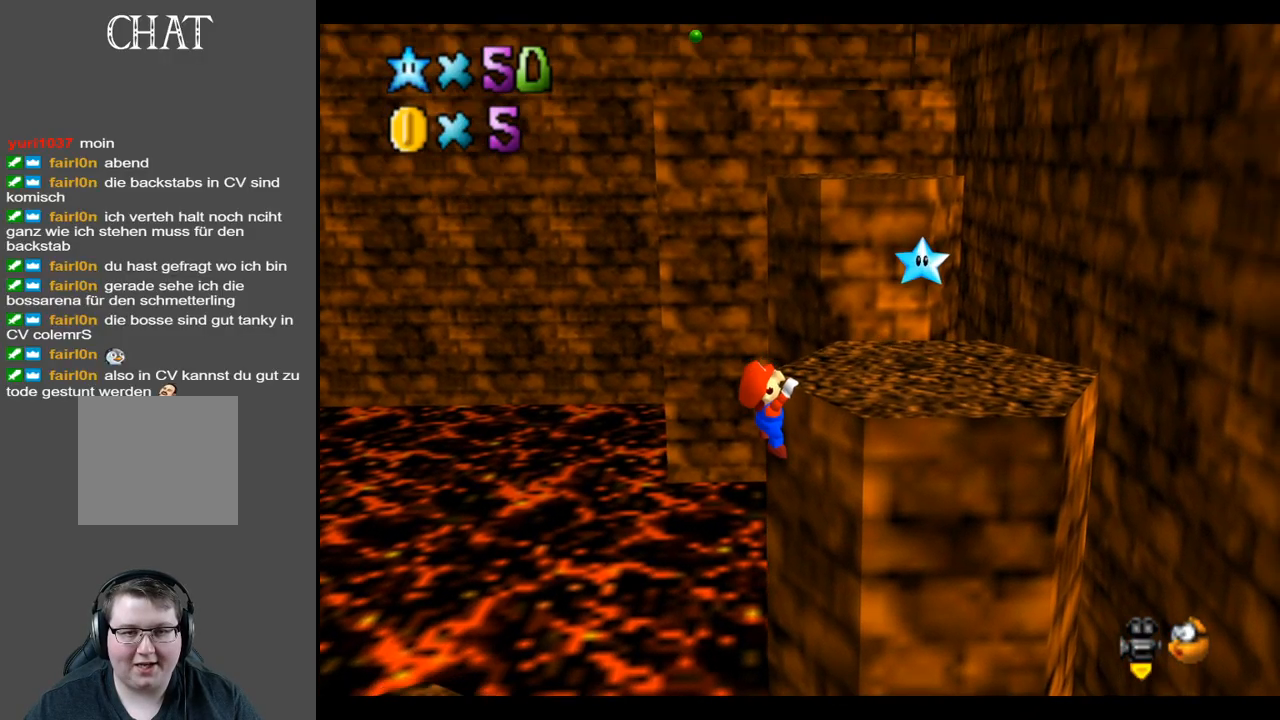
{"buttons": [], "left_stick": "up-right", "right_stick": "center", "events": [[17, "left_stick", "right"], [83, "A", "down"], [233, "A", "up"], [333, "left_stick", "up-right"]]}
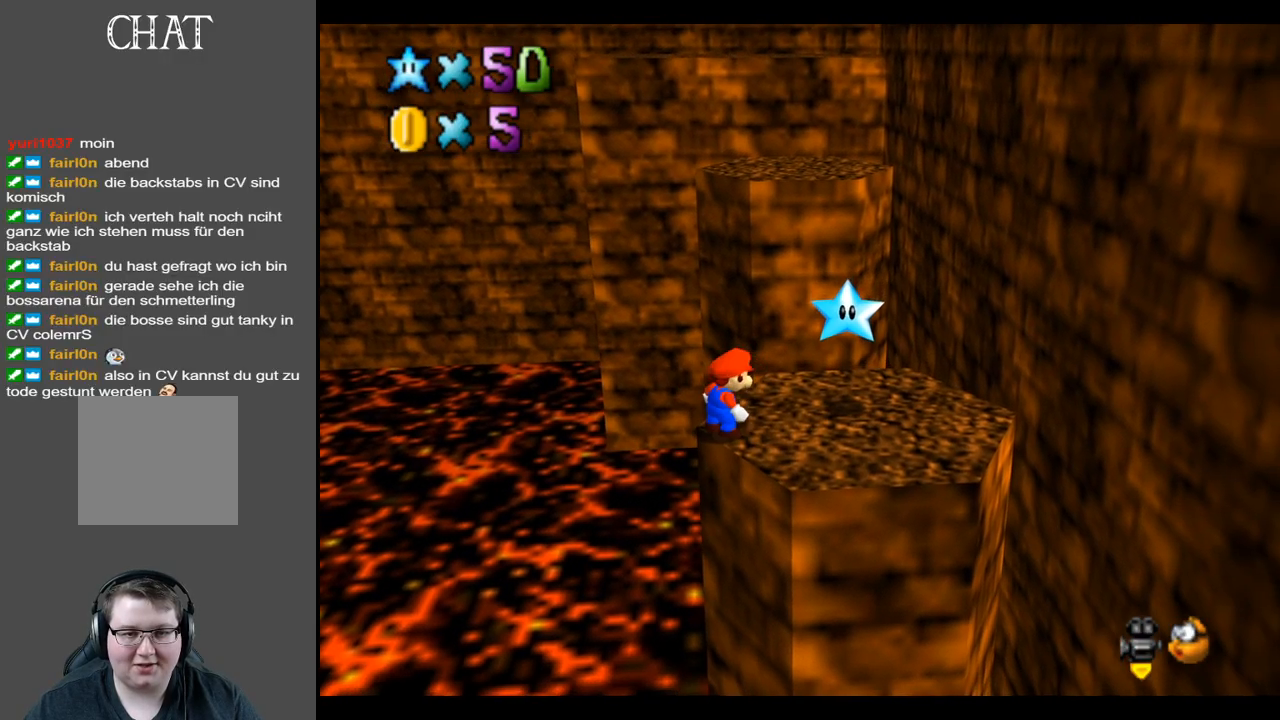
{"buttons": ["A"], "left_stick": "up-right", "right_stick": "center", "events": [[33, "left_stick", "center"], [233, "left_stick", "right"], [367, "A", "down"], [417, "left_stick", "up-right"]]}
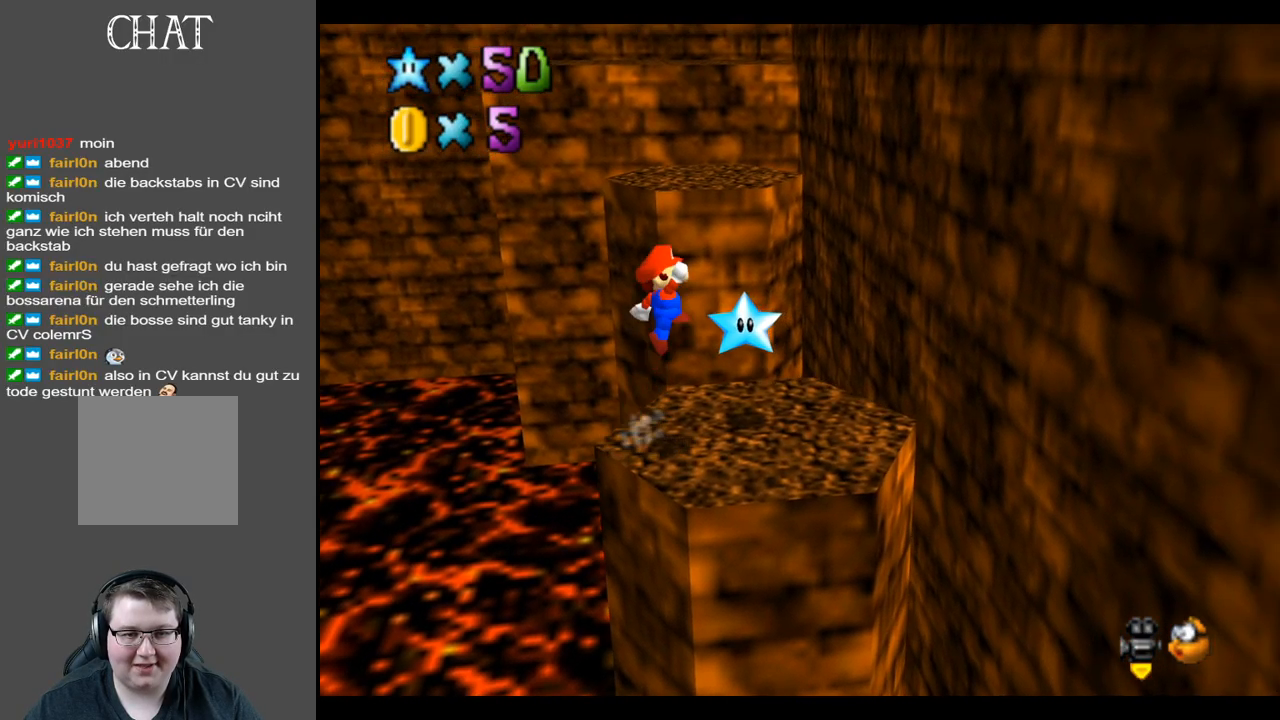
{"buttons": [], "left_stick": "up-left", "right_stick": "center", "events": [[67, "left_stick", "center"], [183, "left_stick", "left"], [233, "A", "up"], [283, "left_stick", "up"], [367, "left_stick", "up-left"]]}
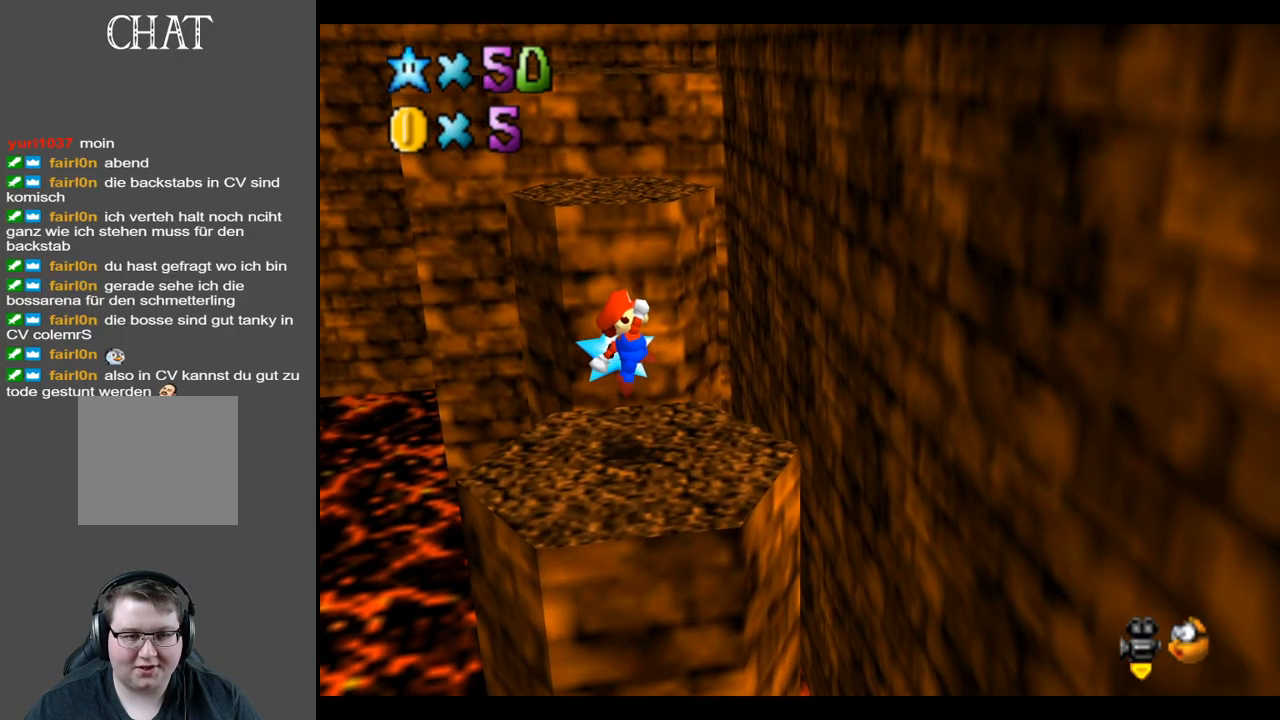
{"buttons": ["A"], "left_stick": "center", "right_stick": "center", "events": [[33, "left_stick", "center"], [267, "A", "down"]]}
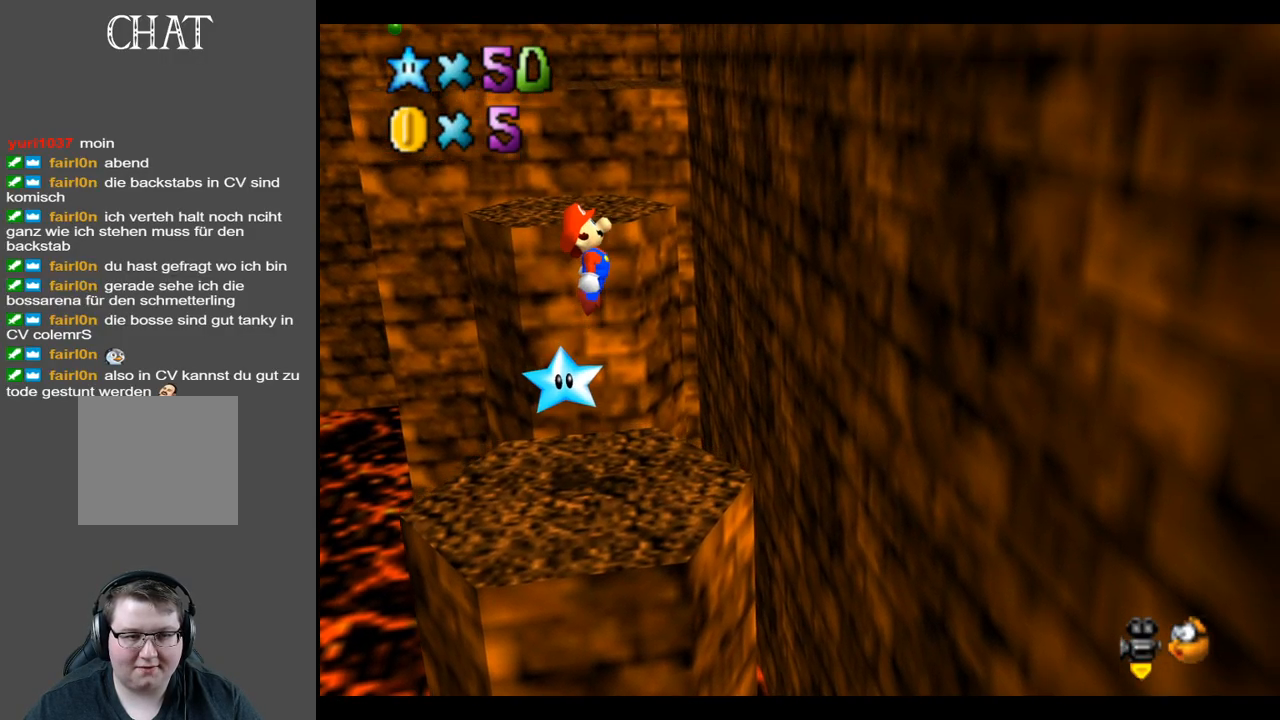
{"buttons": ["A", "X"], "left_stick": "center", "right_stick": "center", "events": [[17, "left_stick", "left"], [317, "left_stick", "center"], [500, "X", "down"]]}
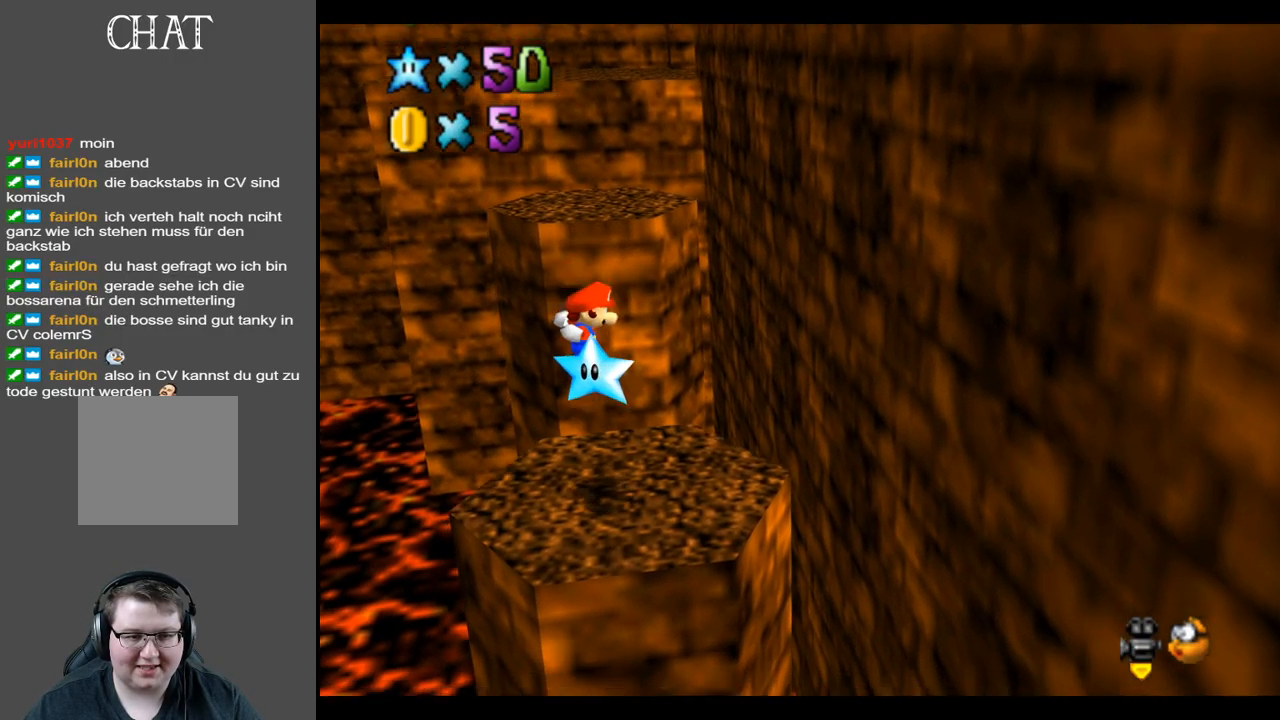
{"buttons": [], "left_stick": "center", "right_stick": "center", "events": [[267, "left_stick", "right"], [283, "X", "up"], [500, "A", "up"], [500, "left_stick", "center"]]}
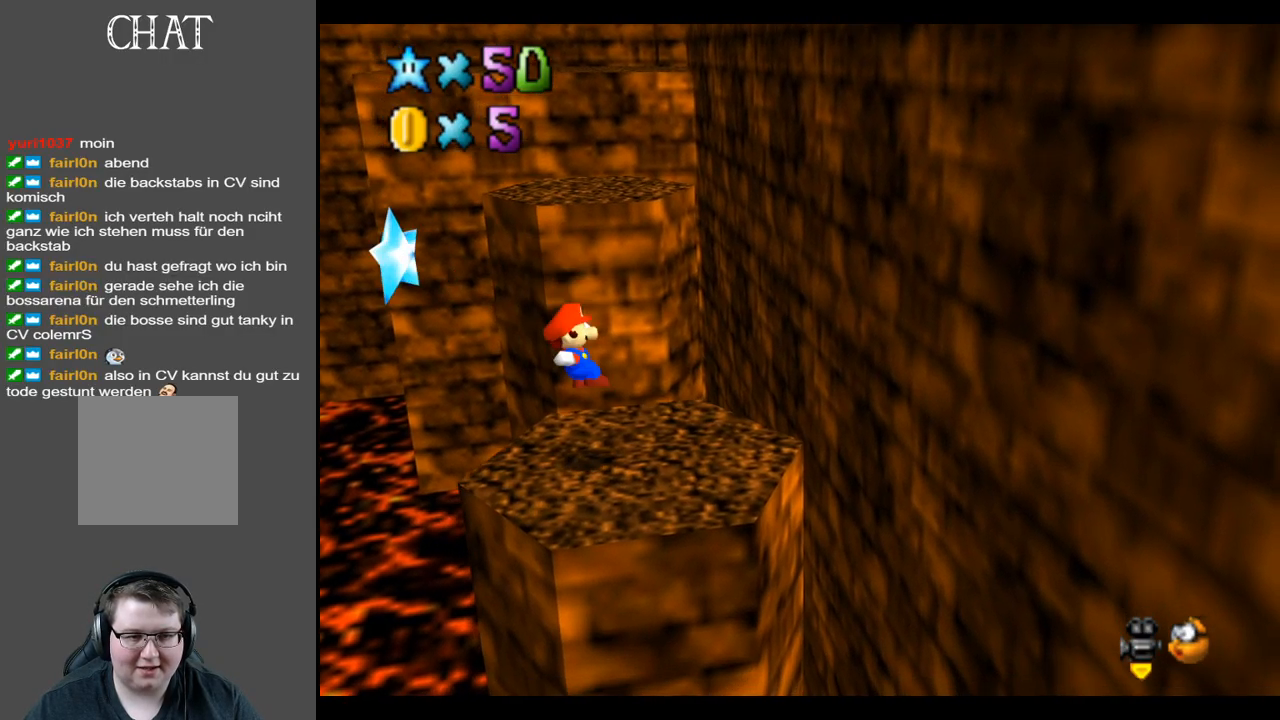
{"buttons": [], "left_stick": "up-right", "right_stick": "center", "events": [[300, "left_stick", "up-right"]]}
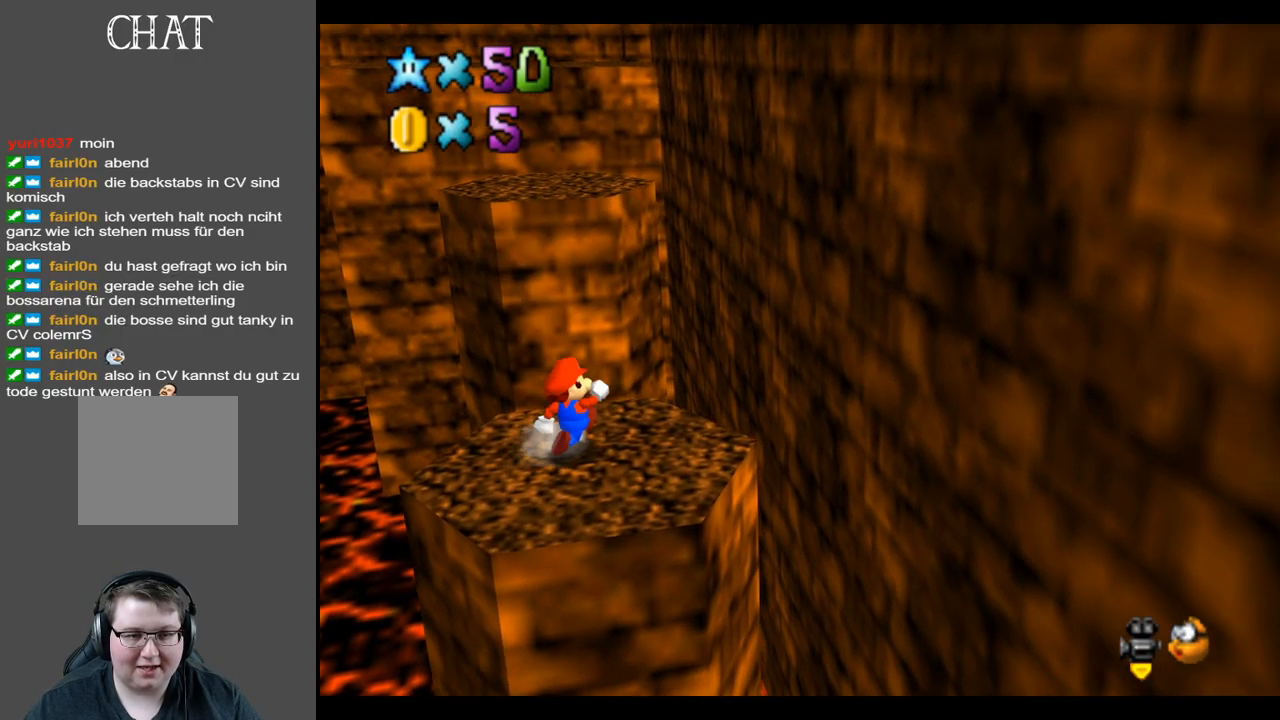
{"buttons": ["A", "L2"], "left_stick": "up", "right_stick": "center", "events": [[117, "left_stick", "up"], [317, "L2", "down"], [367, "A", "down"]]}
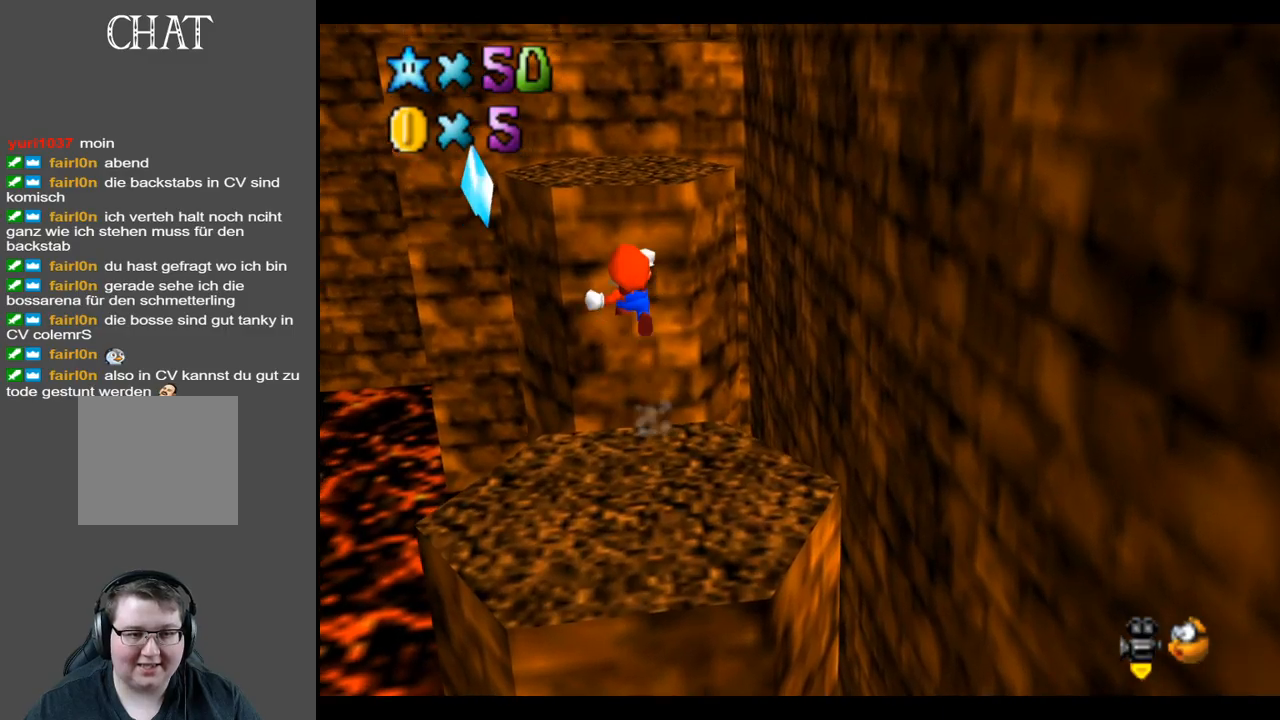
{"buttons": [], "left_stick": "up", "right_stick": "center", "events": [[167, "L2", "up"], [417, "A", "up"]]}
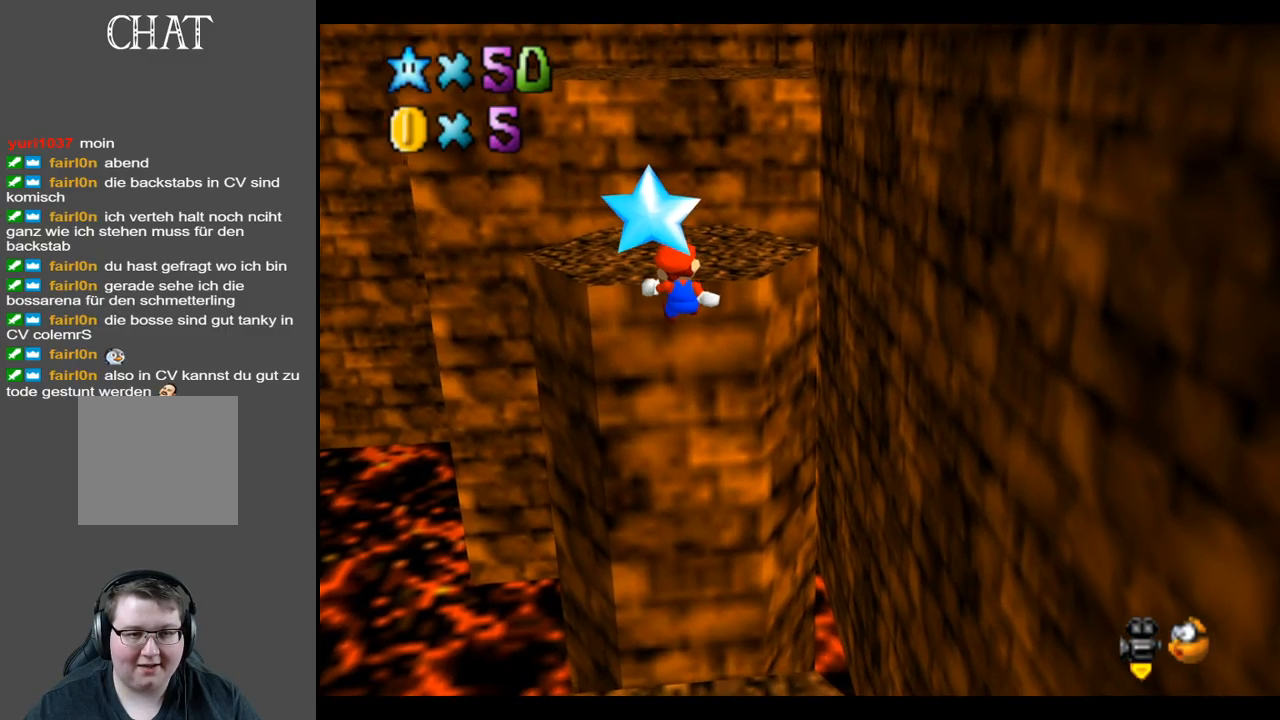
{"buttons": [], "left_stick": "up", "right_stick": "center", "events": [[200, "A", "down"], [317, "A", "up"]]}
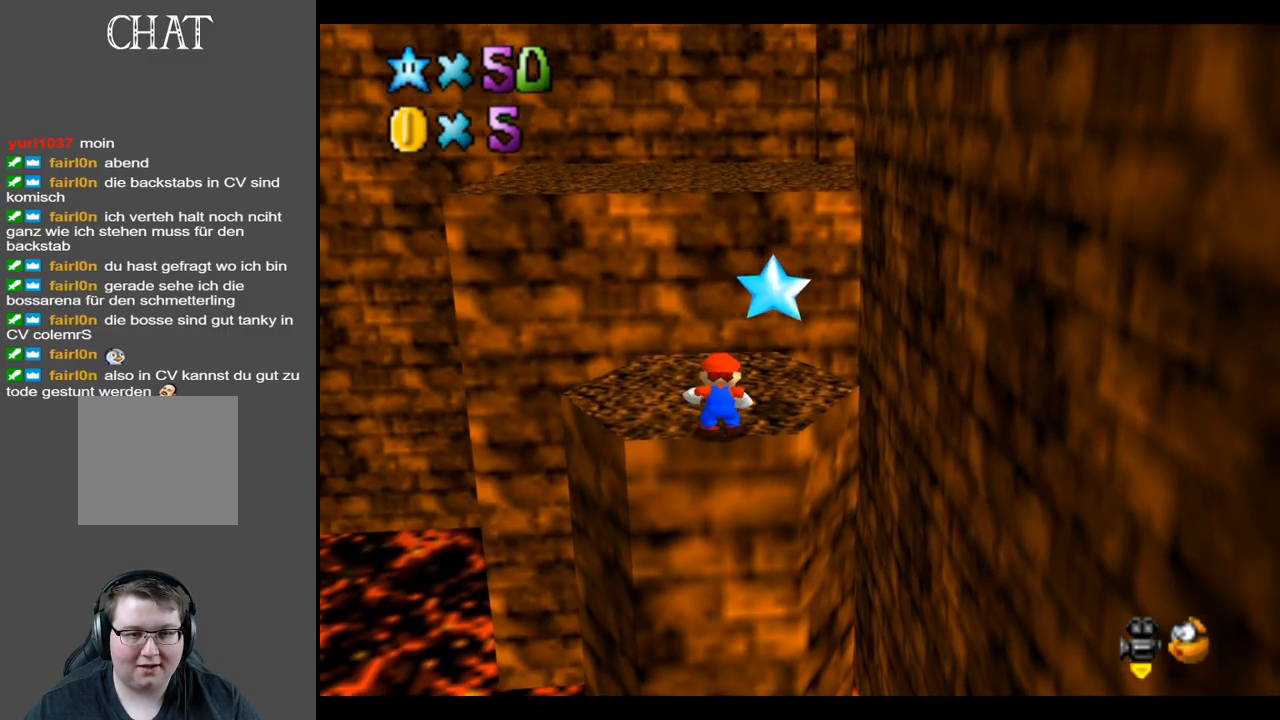
{"buttons": [], "left_stick": "up-left", "right_stick": "center", "events": [[283, "left_stick", "up-left"]]}
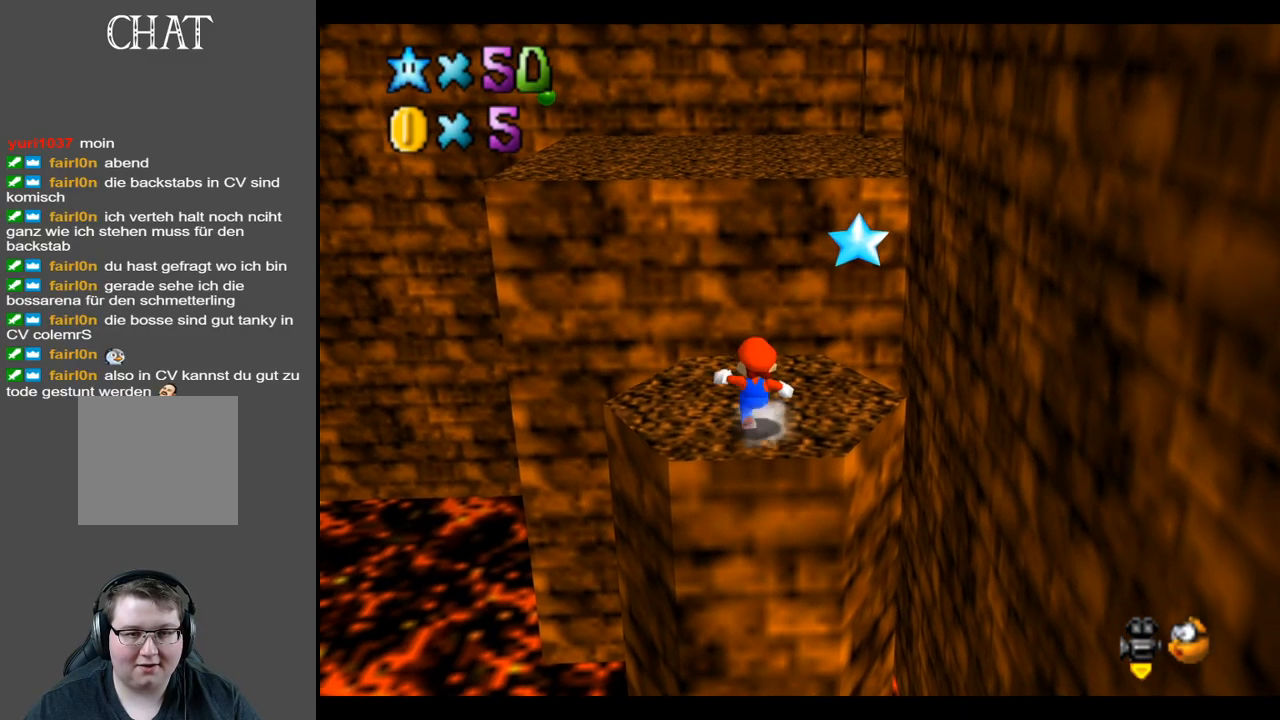
{"buttons": ["A", "L2"], "left_stick": "up-left", "right_stick": "center", "events": [[300, "L2", "down"], [367, "A", "down"]]}
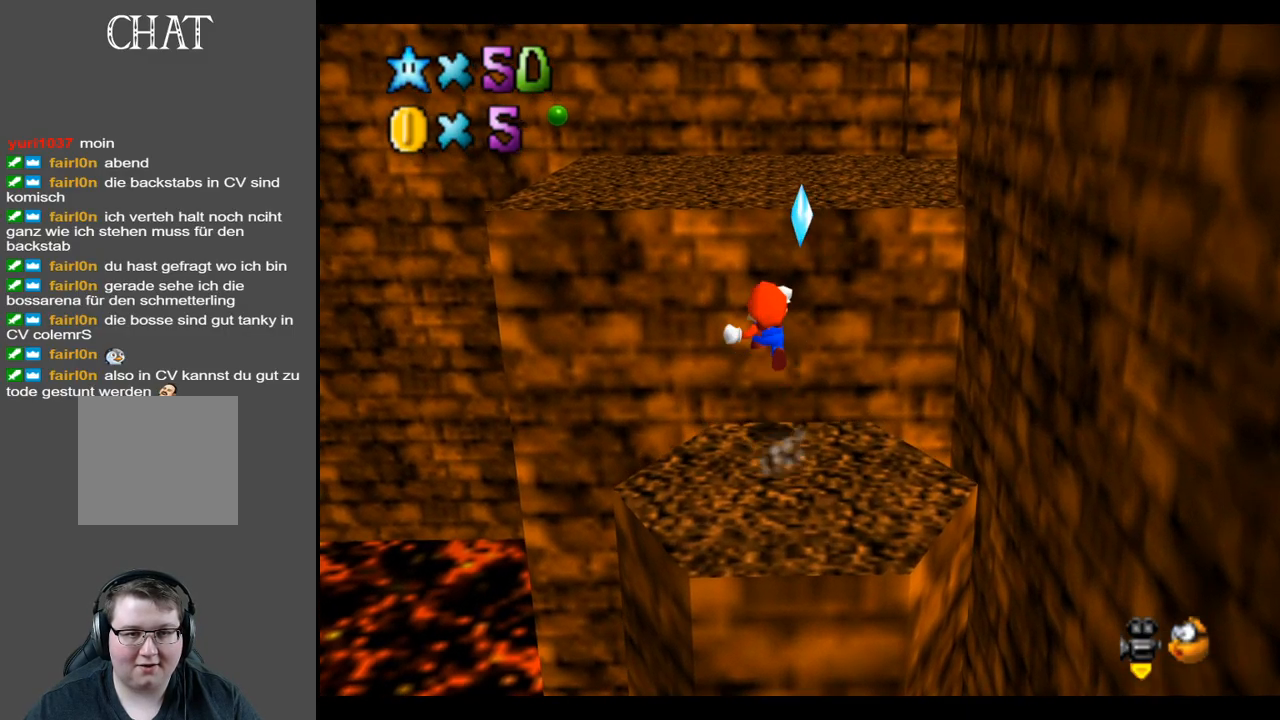
{"buttons": ["A"], "left_stick": "up", "right_stick": "center", "events": [[200, "L2", "up"], [333, "left_stick", "up"]]}
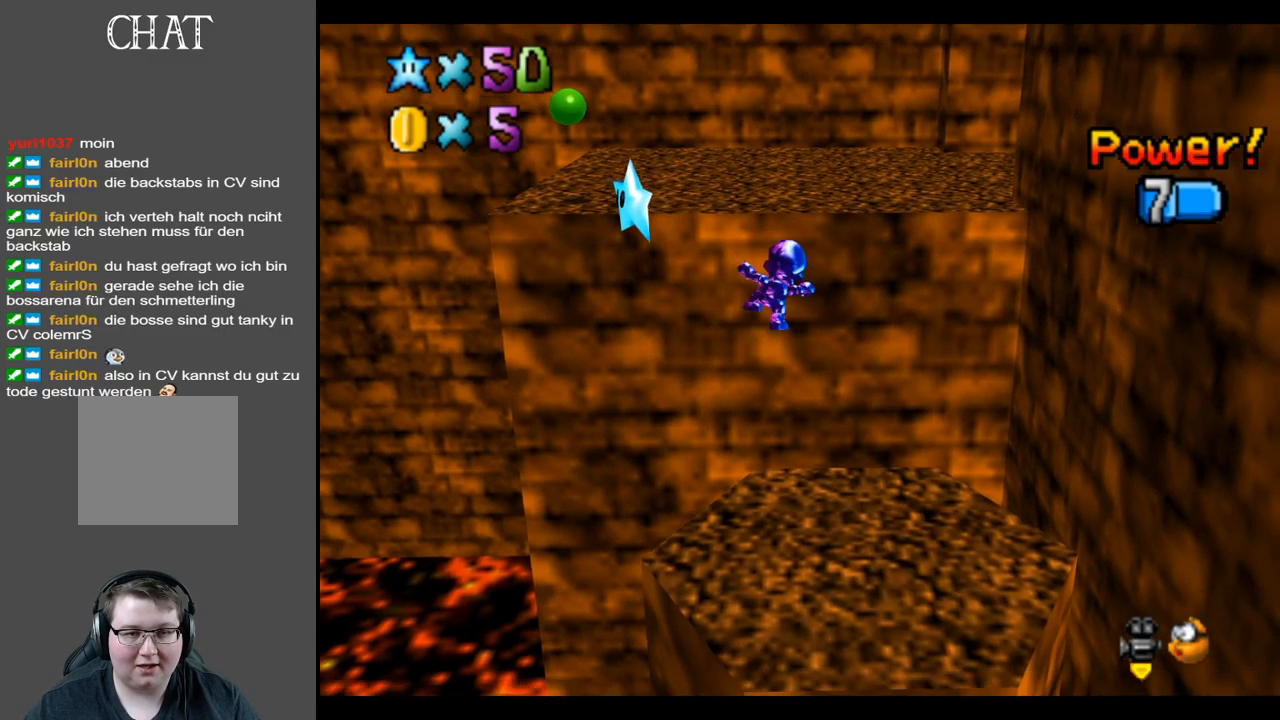
{"buttons": [], "left_stick": "up", "right_stick": "center", "events": [[83, "A", "up"], [167, "A", "down"], [367, "A", "up"]]}
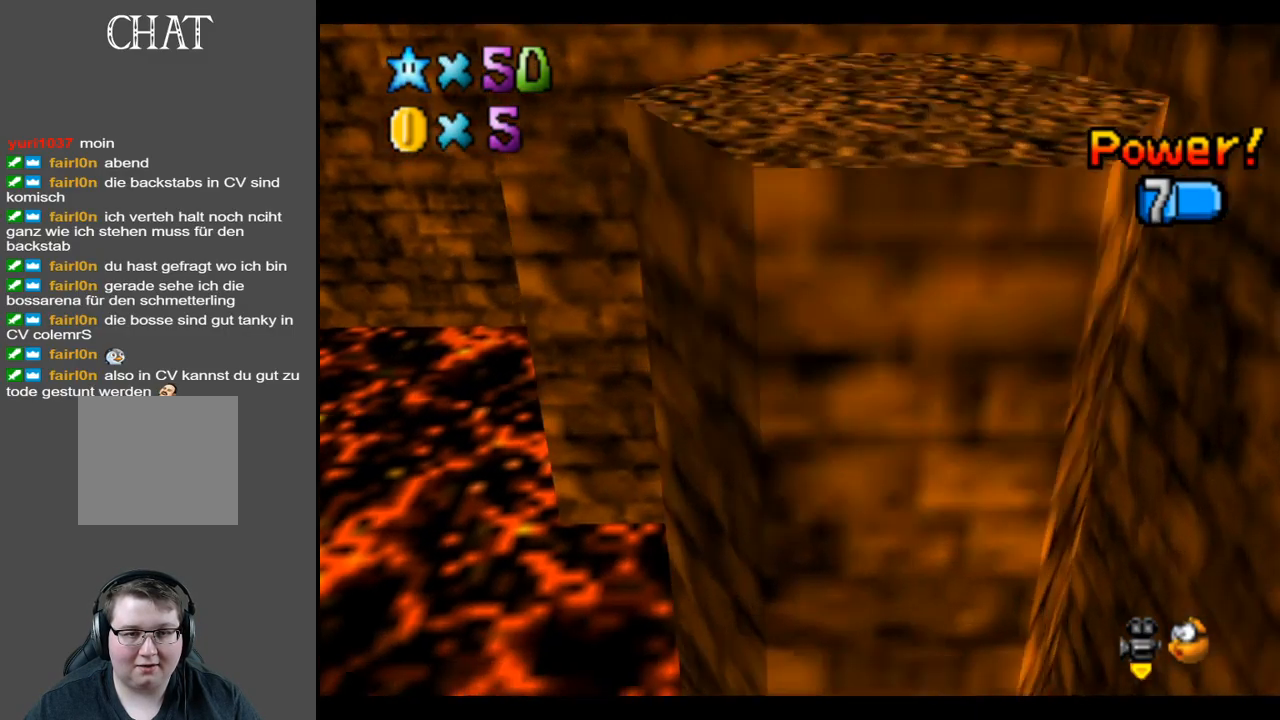
{"buttons": ["Y"], "left_stick": "center", "right_stick": "center", "events": [[33, "left_stick", "center"], [50, "Y", "down"], [283, "left_stick", "up"], [450, "left_stick", "center"]]}
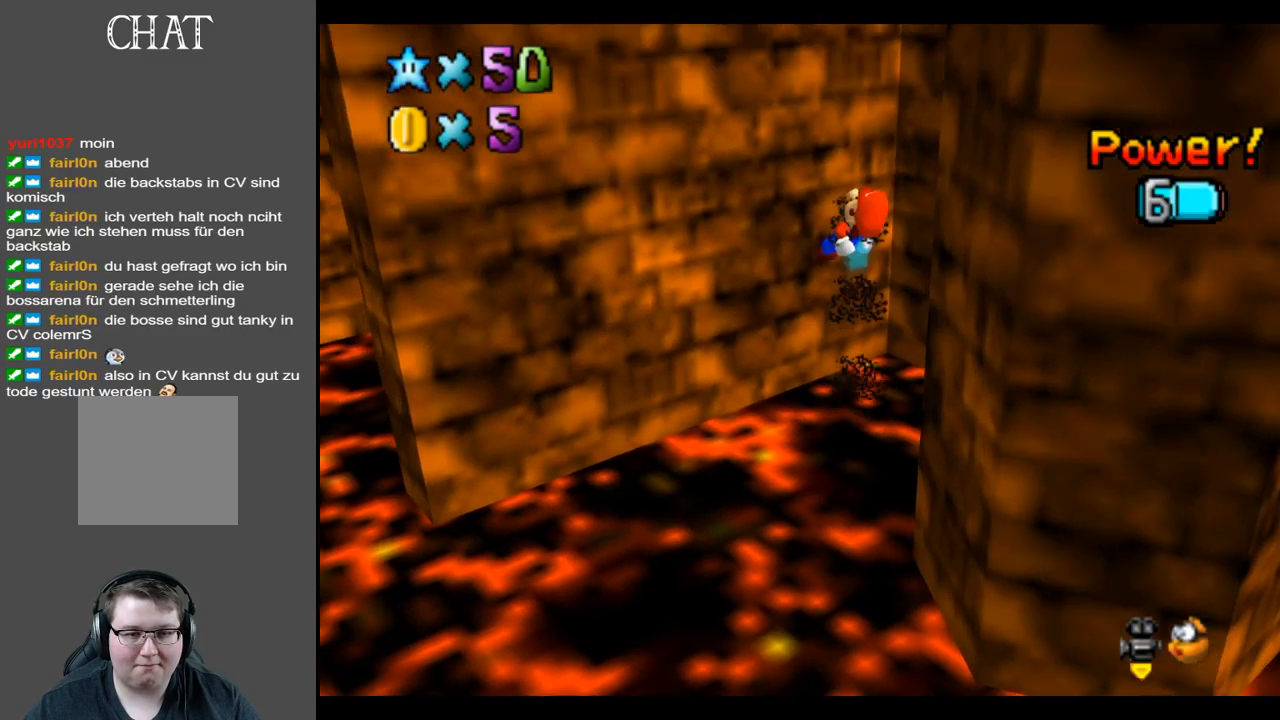
{"buttons": ["Y"], "left_stick": "down-right", "right_stick": "center", "events": [[33, "left_stick", "down-right"]]}
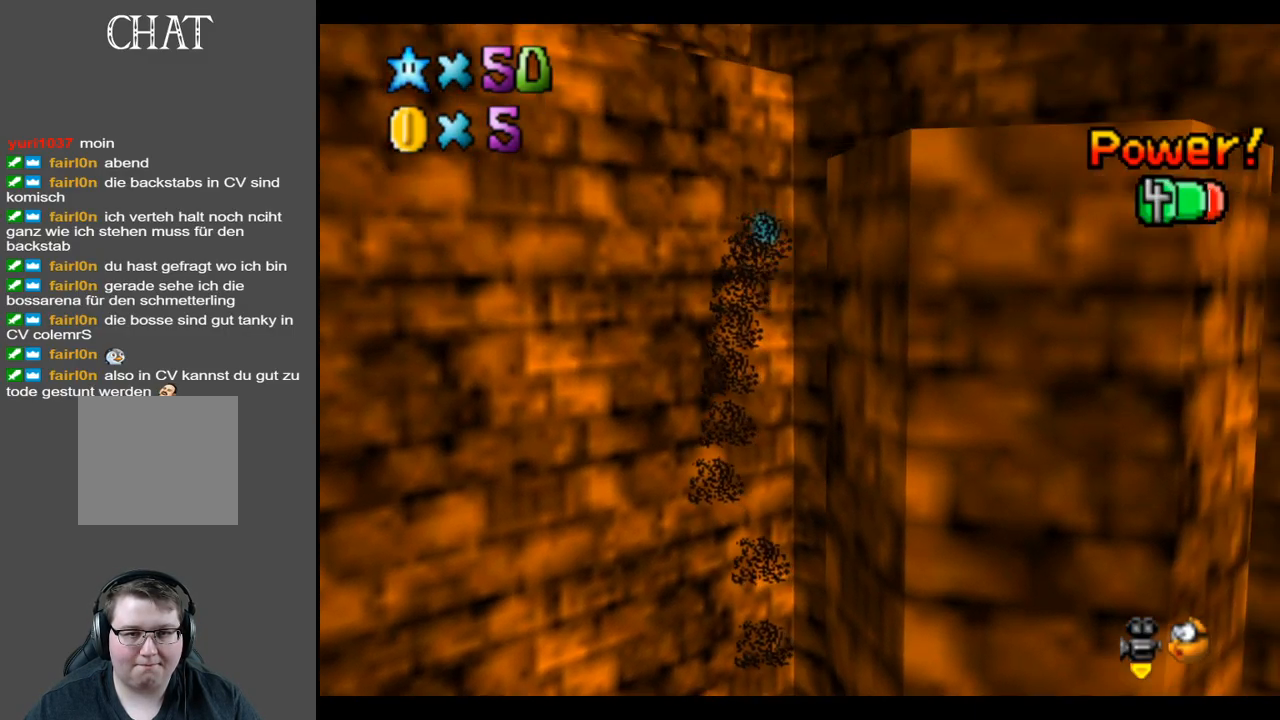
{"buttons": ["Y"], "left_stick": "down", "right_stick": "center", "events": [[400, "left_stick", "down"]]}
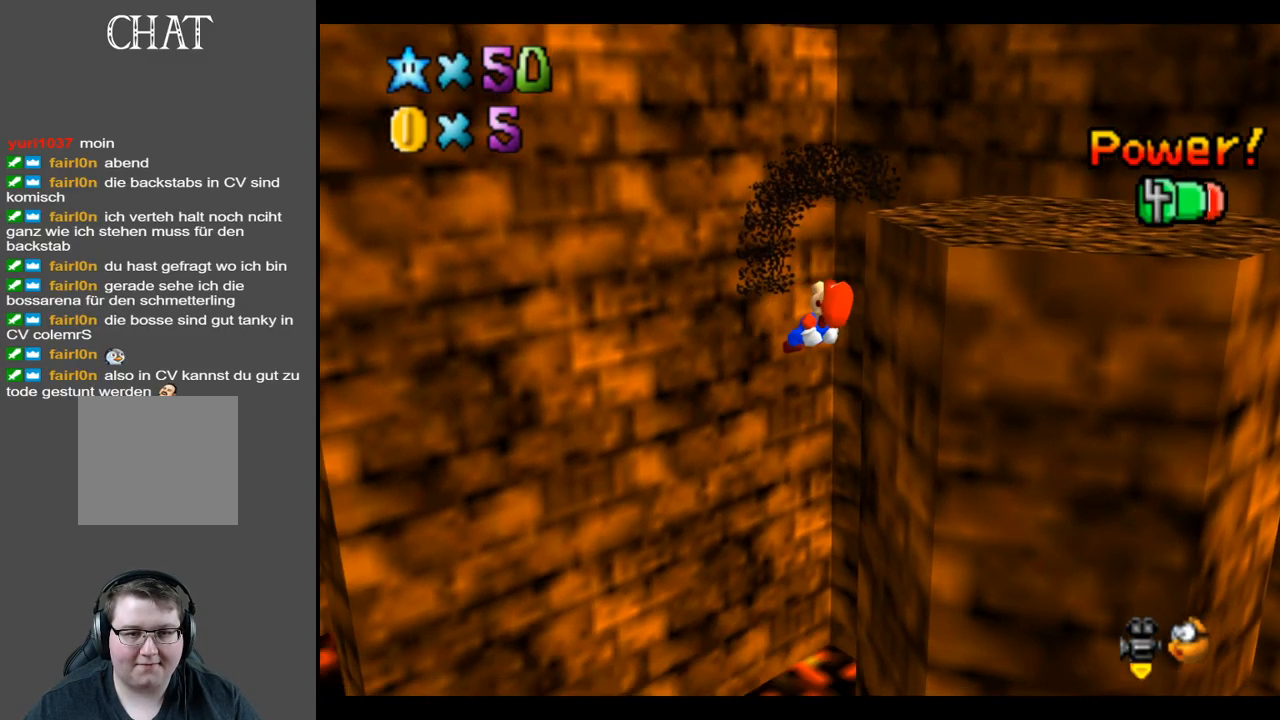
{"buttons": ["B", "Y"], "left_stick": "down", "right_stick": "center", "events": [[217, "B", "down"]]}
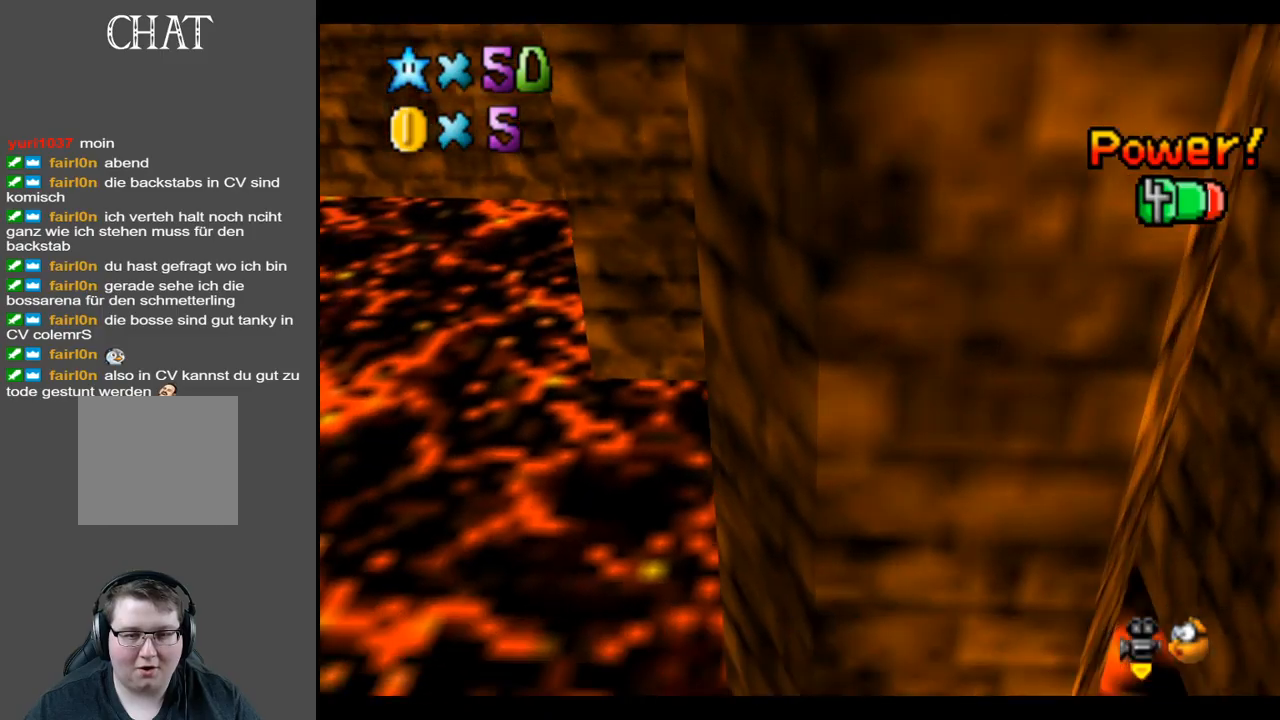
{"buttons": ["B", "Y"], "left_stick": "left", "right_stick": "center", "events": [[217, "left_stick", "down-left"], [367, "left_stick", "left"]]}
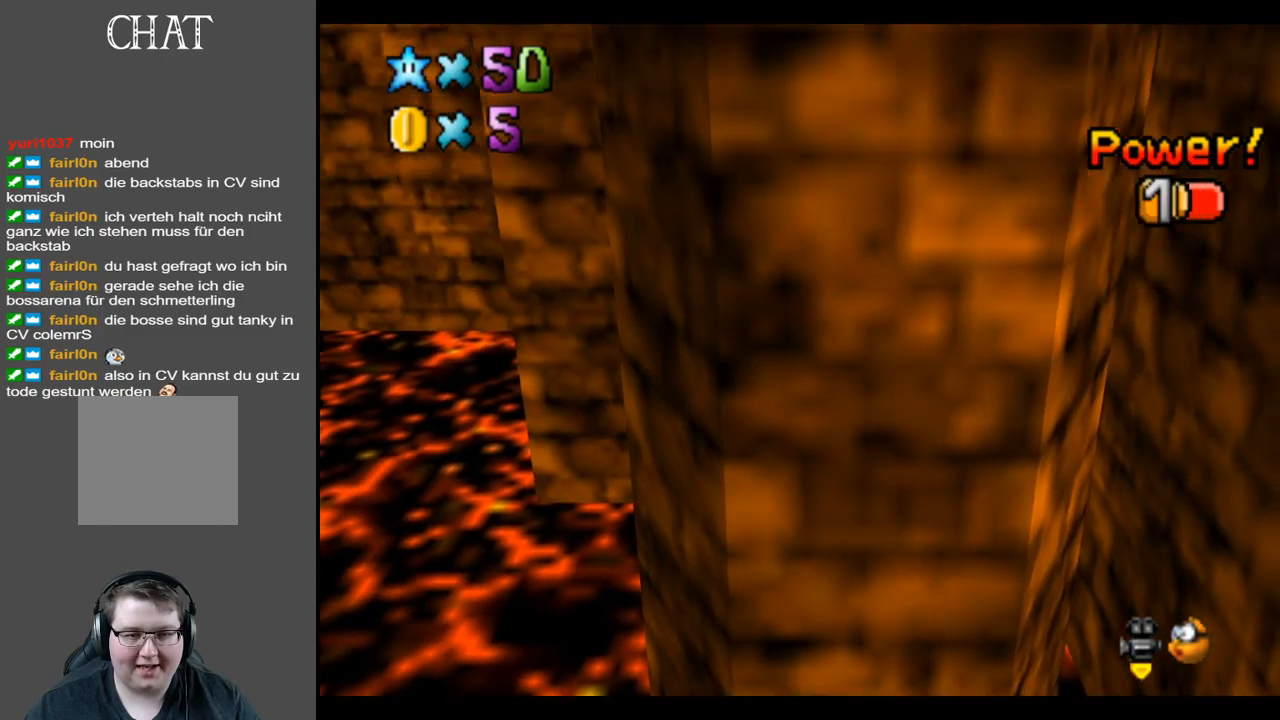
{"buttons": ["B", "Y"], "left_stick": "left", "right_stick": "center", "events": []}
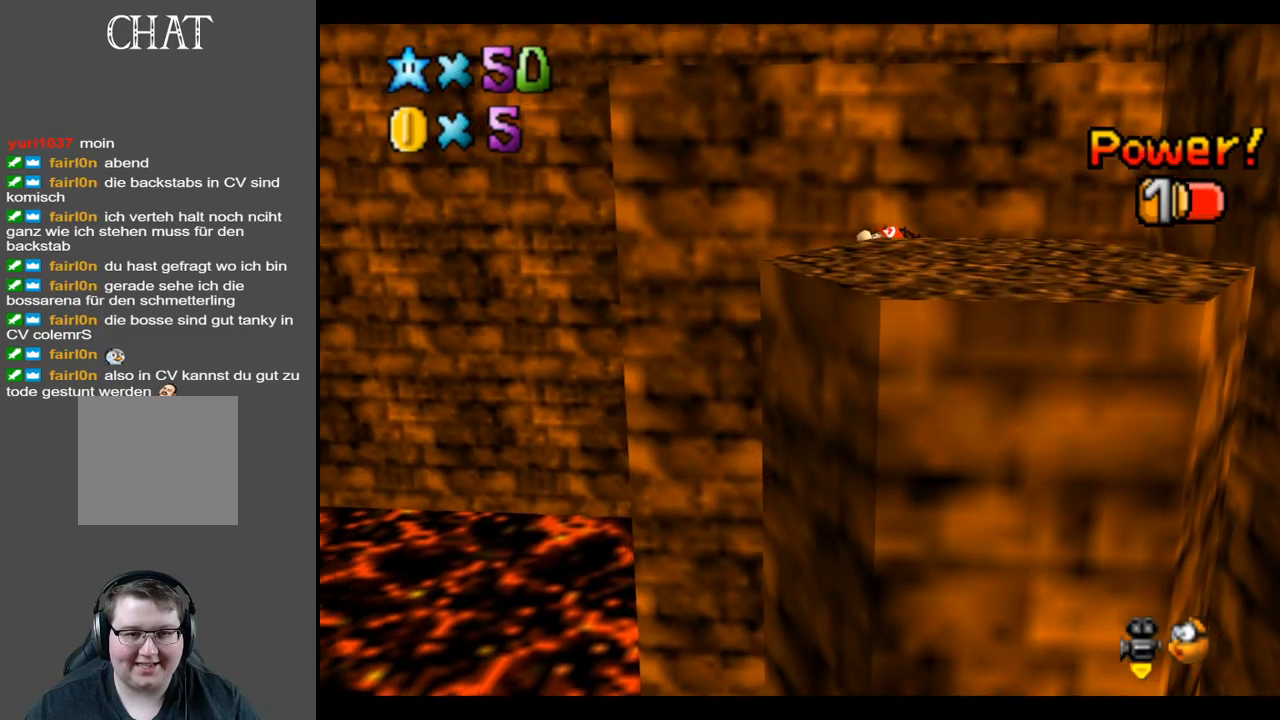
{"buttons": ["B"], "left_stick": "down", "right_stick": "center", "events": [[33, "left_stick", "down-left"], [150, "left_stick", "down"], [467, "Y", "up"]]}